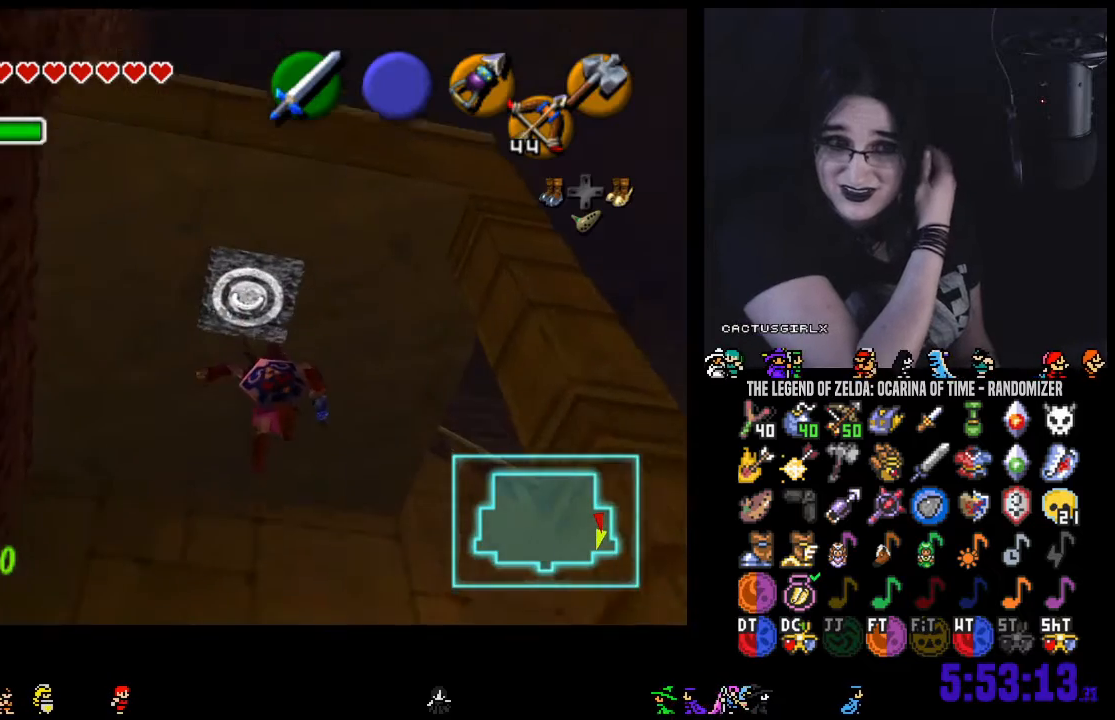
Gameplay with a controller (Nintendo layout); each line is a JSON object with the inputs held at the frame after it. "events" lists button and stick changes between this image and that frame as [ms after this image, input, new state], when the widget could be followed in between. Not read: L3 R3 START.
{"buttons": [], "left_stick": "center", "right_stick": "center", "events": []}
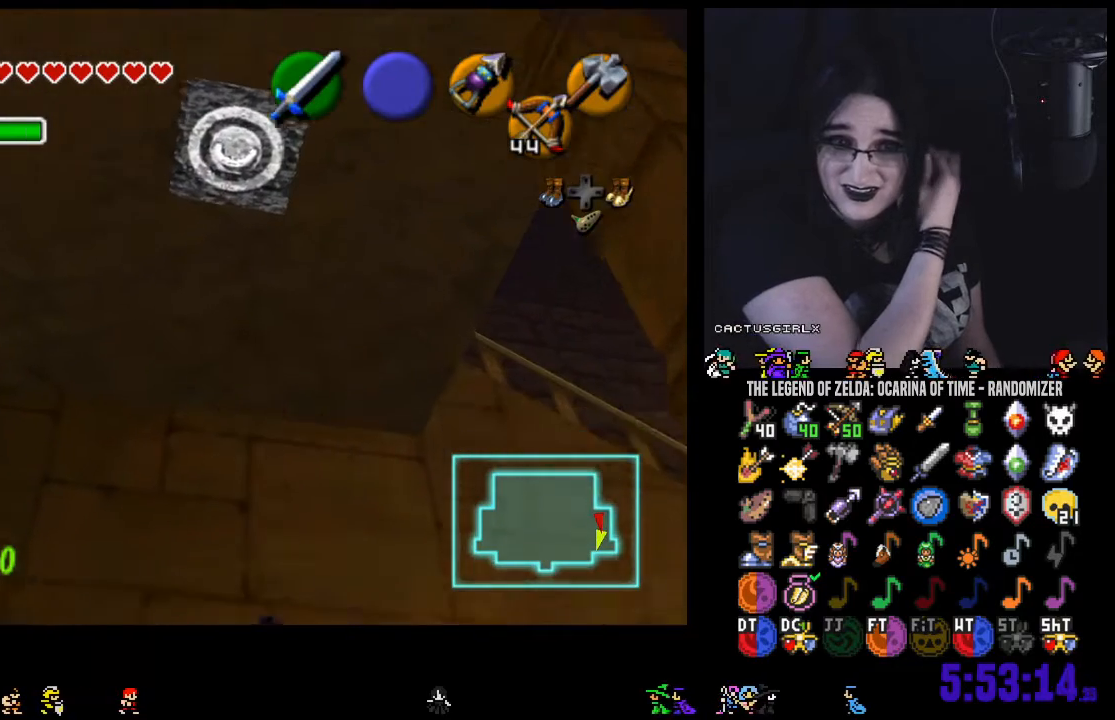
{"buttons": [], "left_stick": "up", "right_stick": "center", "events": [[167, "left_stick", "up"]]}
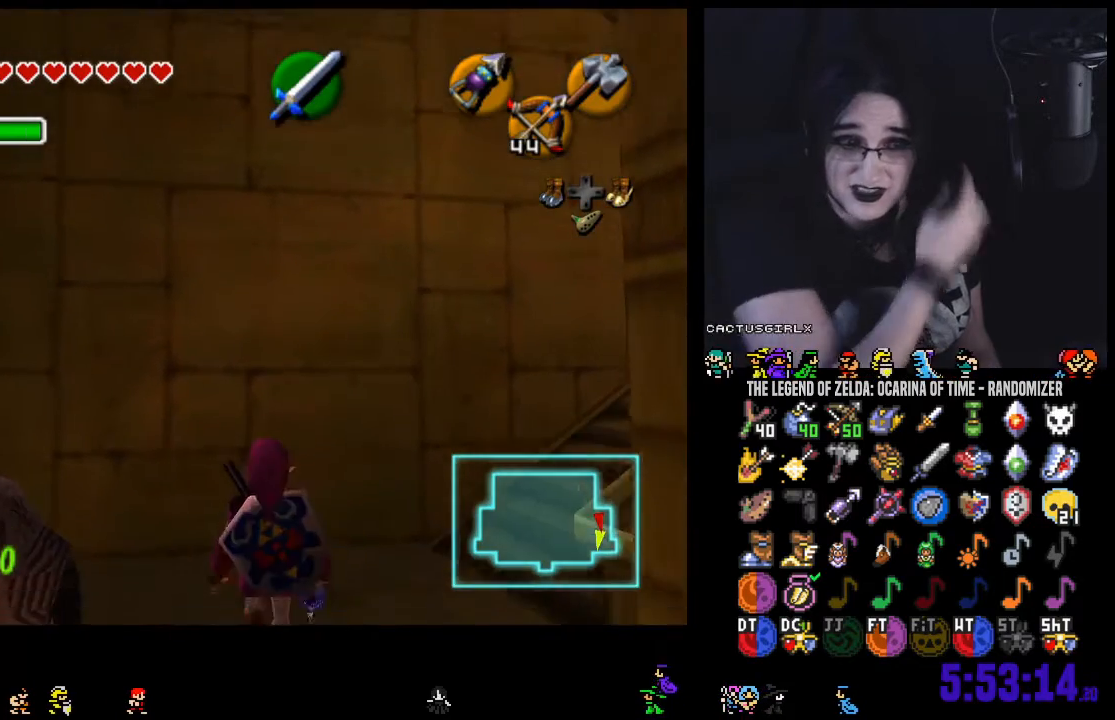
{"buttons": [], "left_stick": "up-left", "right_stick": "center", "events": [[450, "left_stick", "up-left"]]}
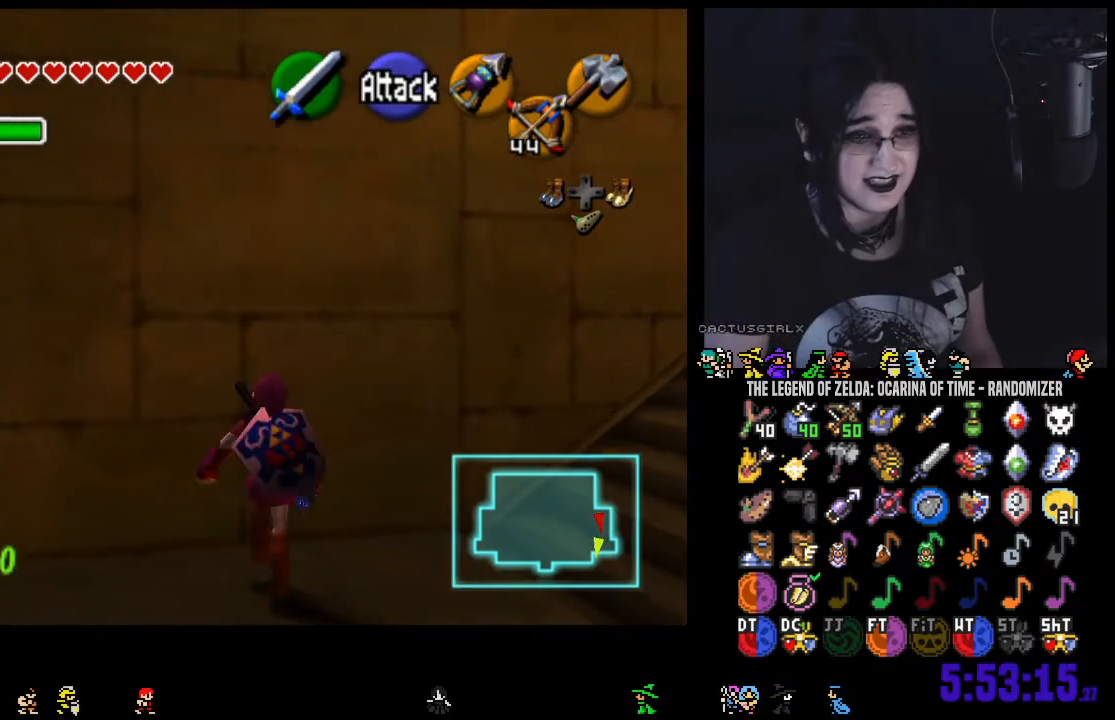
{"buttons": ["A"], "left_stick": "right", "right_stick": "center", "events": [[67, "left_stick", "center"], [317, "left_stick", "right"], [450, "A", "down"]]}
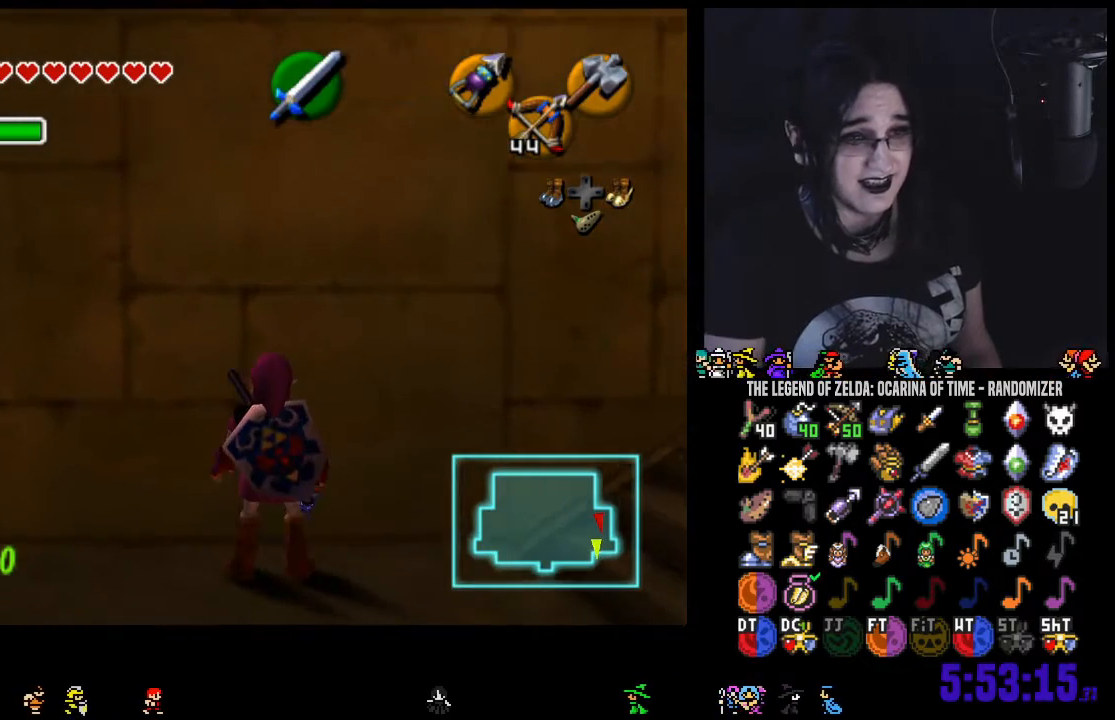
{"buttons": ["A"], "left_stick": "right", "right_stick": "center", "events": [[33, "A", "up"], [133, "A", "down"], [217, "A", "up"], [283, "A", "down"], [350, "A", "up"], [400, "A", "down"]]}
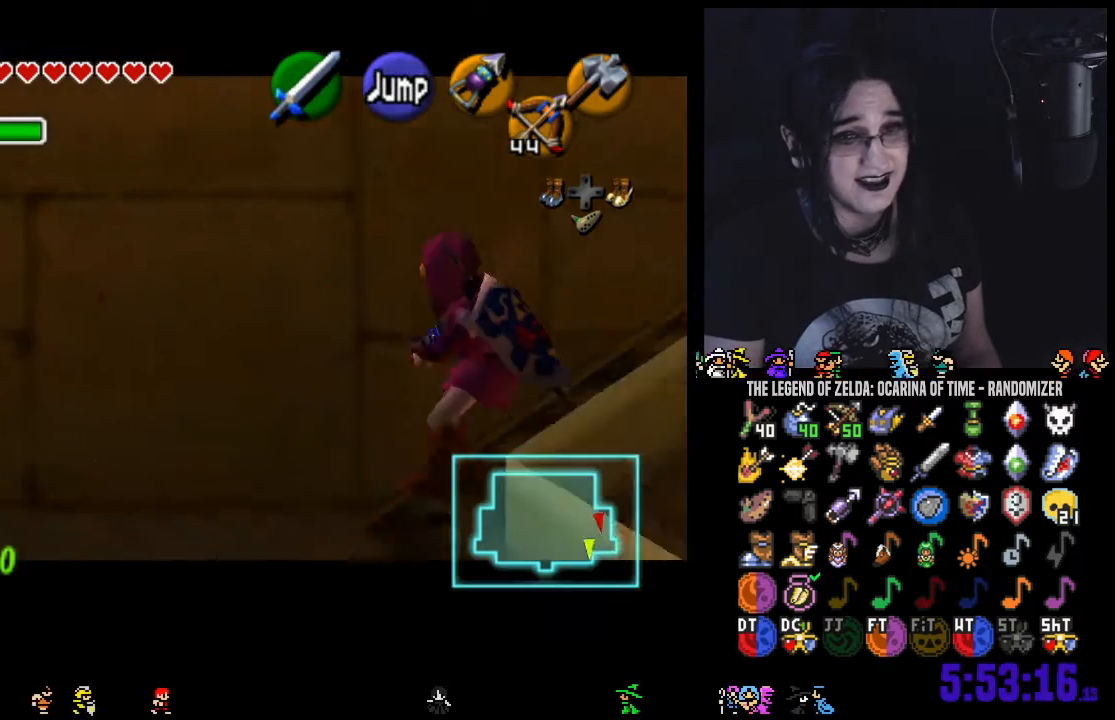
{"buttons": ["A"], "left_stick": "right", "right_stick": "center", "events": [[33, "A", "up"], [100, "A", "down"], [217, "A", "up"], [250, "A", "down"], [350, "A", "up"], [433, "A", "down"]]}
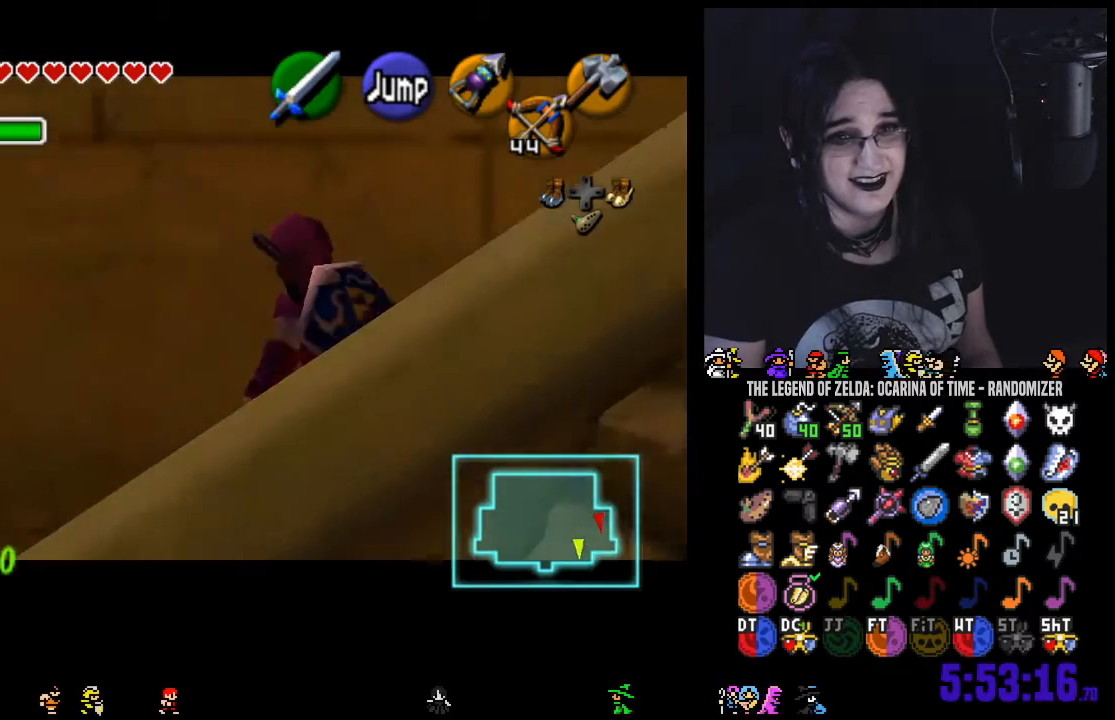
{"buttons": [], "left_stick": "right", "right_stick": "center", "events": [[33, "A", "up"], [100, "A", "down"], [183, "A", "up"], [250, "A", "down"], [350, "A", "up"], [433, "A", "down"], [467, "A", "up"]]}
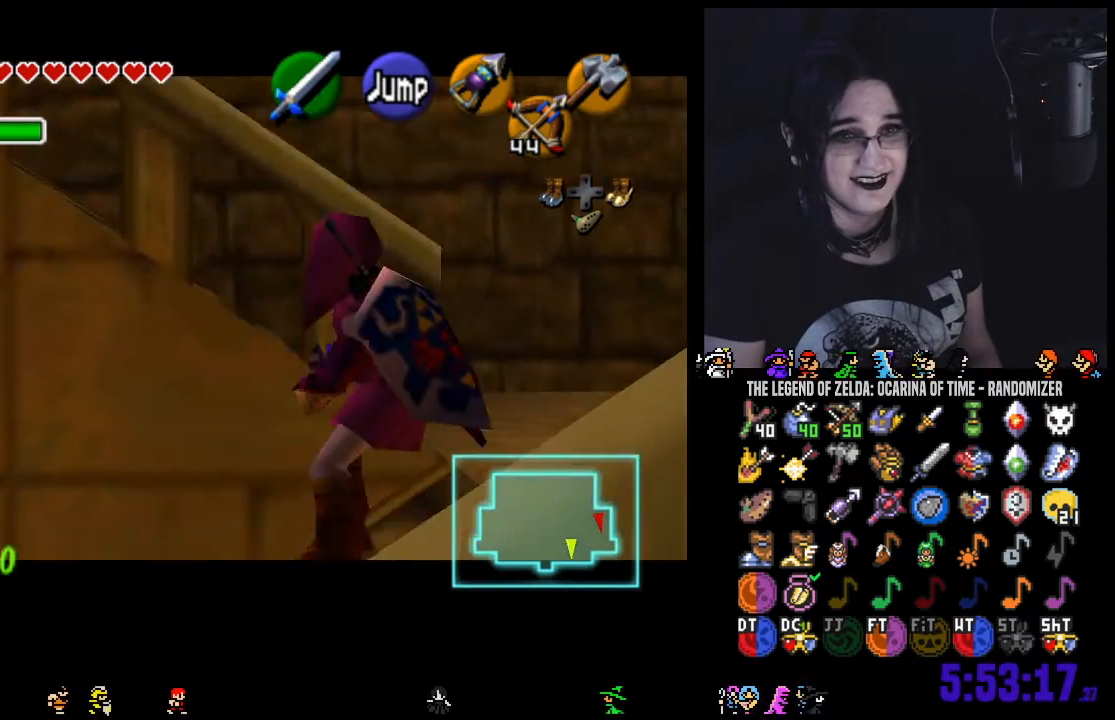
{"buttons": [], "left_stick": "up", "right_stick": "center", "events": [[250, "left_stick", "up"]]}
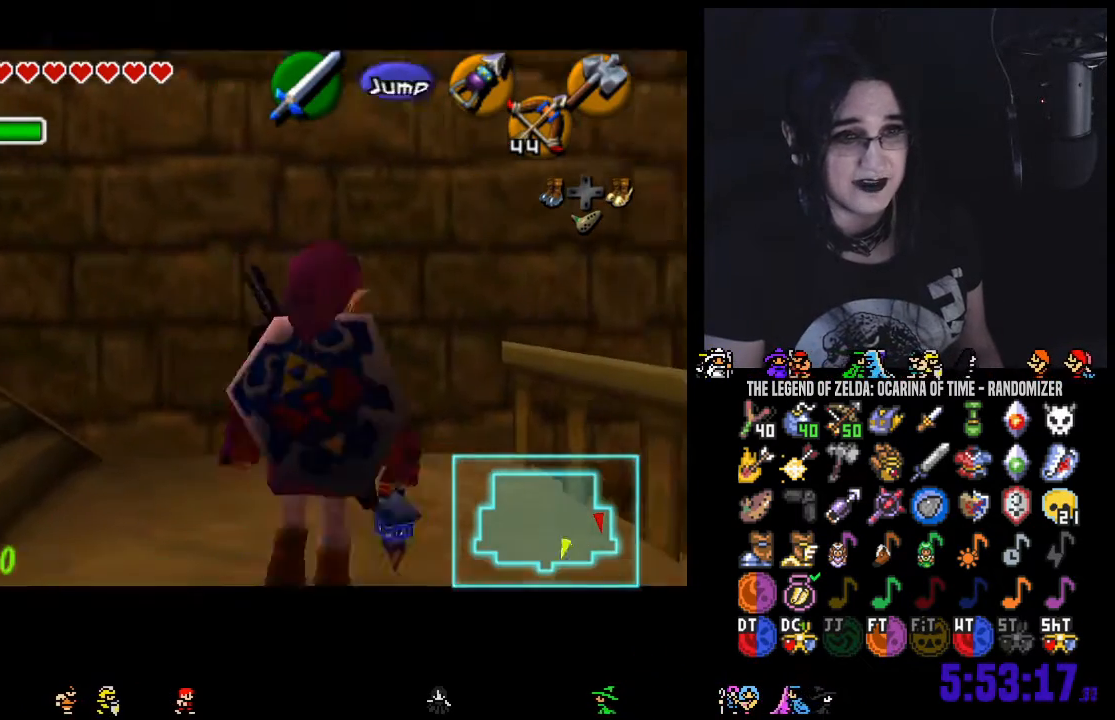
{"buttons": [], "left_stick": "up", "right_stick": "center", "events": []}
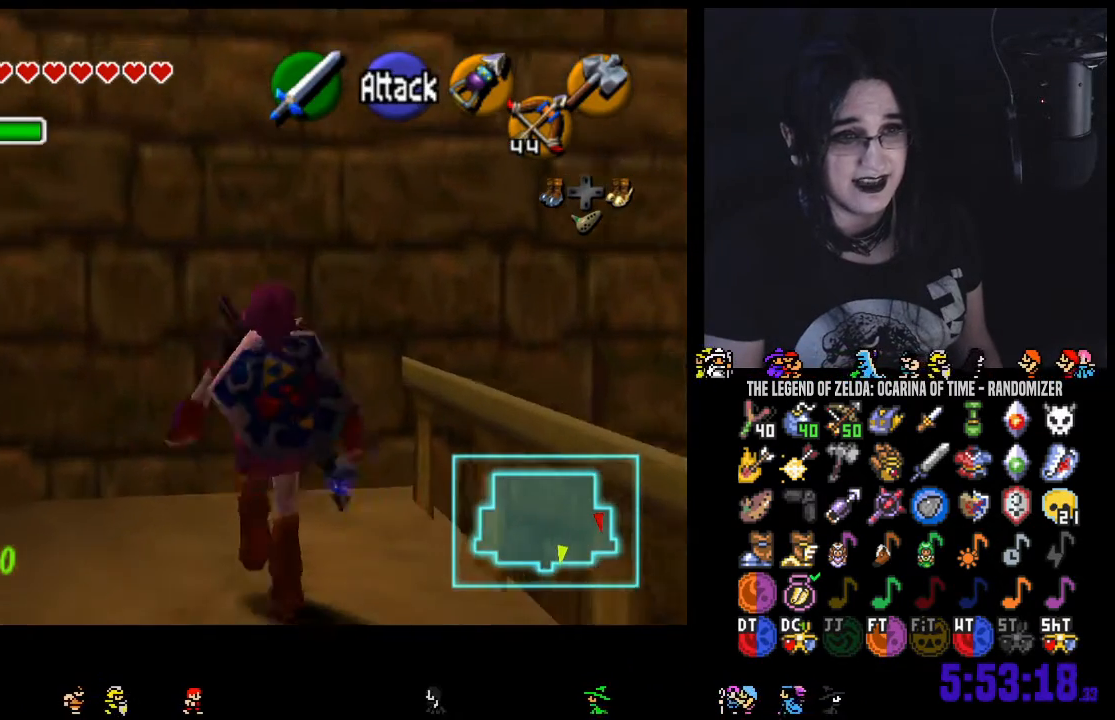
{"buttons": [], "left_stick": "left", "right_stick": "center", "events": [[183, "left_stick", "center"], [350, "left_stick", "left"], [383, "A", "down"], [383, "Z", "down"], [450, "A", "up"], [500, "Z", "up"]]}
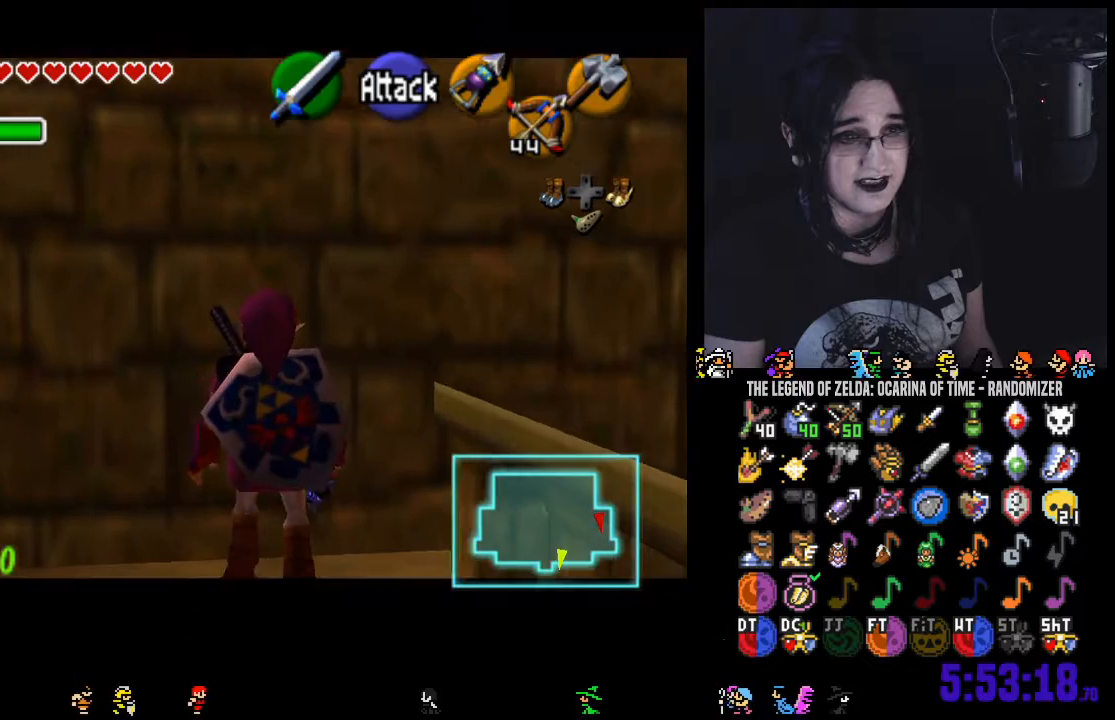
{"buttons": [], "left_stick": "left", "right_stick": "center", "events": [[67, "A", "down"], [133, "A", "up"], [217, "A", "down"], [317, "A", "up"], [383, "A", "down"], [467, "A", "up"]]}
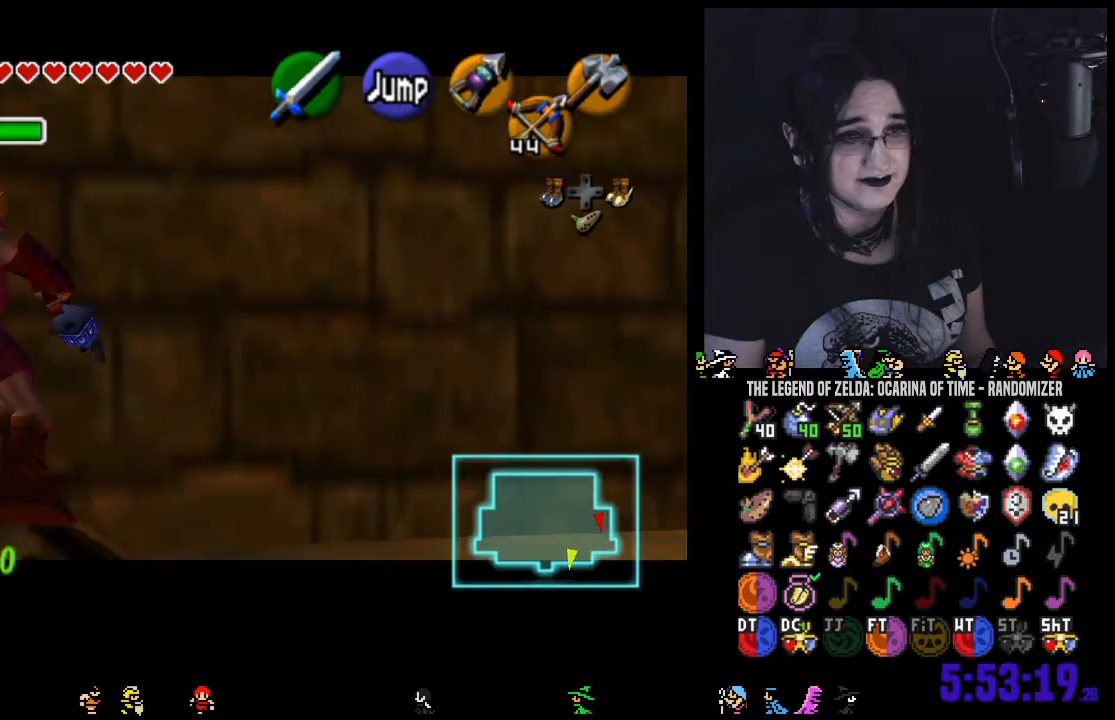
{"buttons": [], "left_stick": "left", "right_stick": "center", "events": [[33, "A", "down"], [133, "A", "up"], [183, "A", "down"], [283, "A", "up"], [383, "A", "down"], [467, "A", "up"]]}
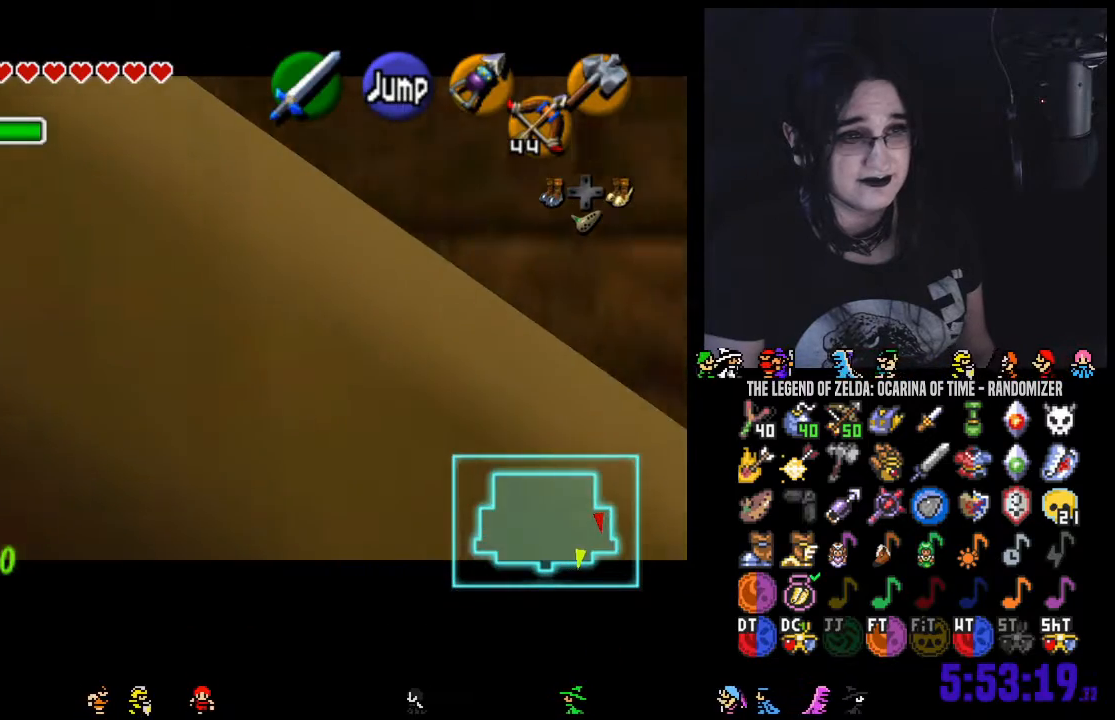
{"buttons": ["A"], "left_stick": "left", "right_stick": "center", "events": [[33, "A", "down"], [100, "A", "up"], [200, "A", "down"], [283, "A", "up"], [383, "A", "down"], [467, "A", "up"], [500, "A", "down"]]}
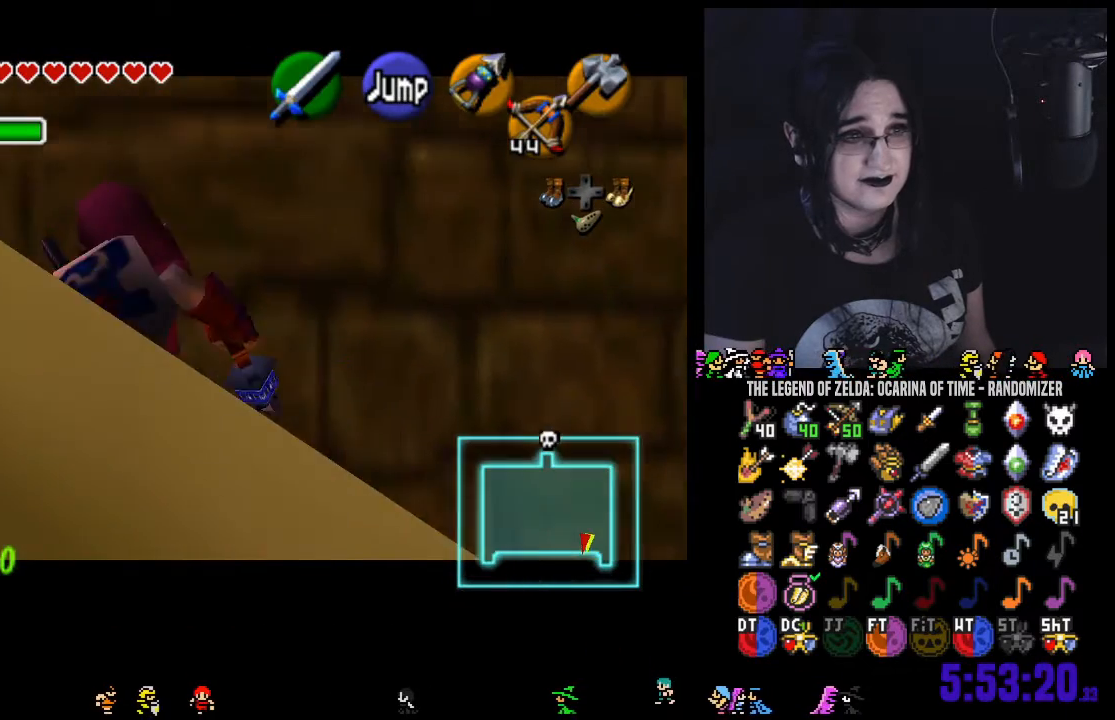
{"buttons": [], "left_stick": "left", "right_stick": "center", "events": [[133, "A", "up"], [183, "A", "down"], [283, "A", "up"], [350, "A", "down"], [467, "A", "up"]]}
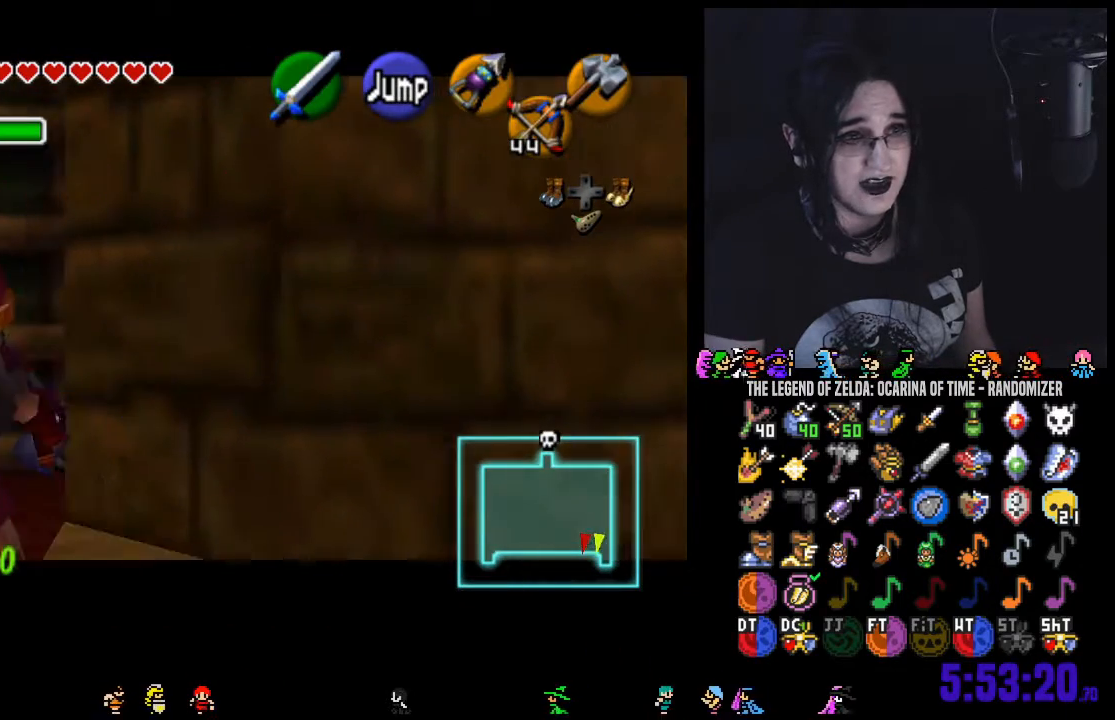
{"buttons": [], "left_stick": "up", "right_stick": "center", "events": [[200, "left_stick", "up-left"], [317, "left_stick", "up"]]}
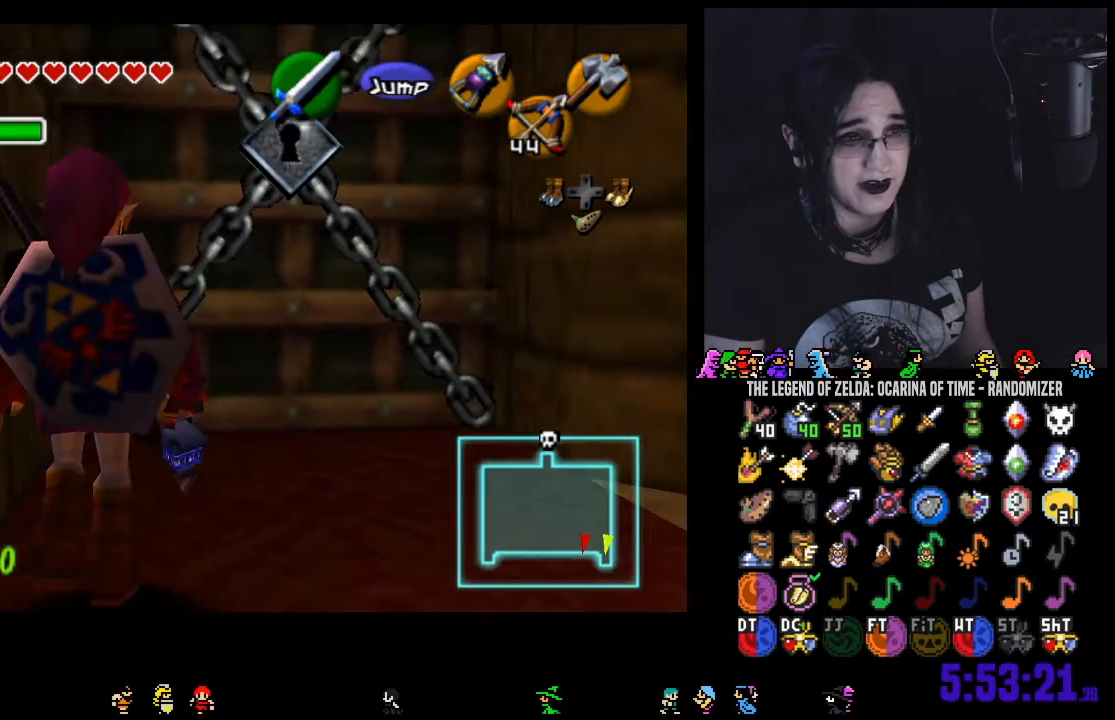
{"buttons": [], "left_stick": "up", "right_stick": "center", "events": []}
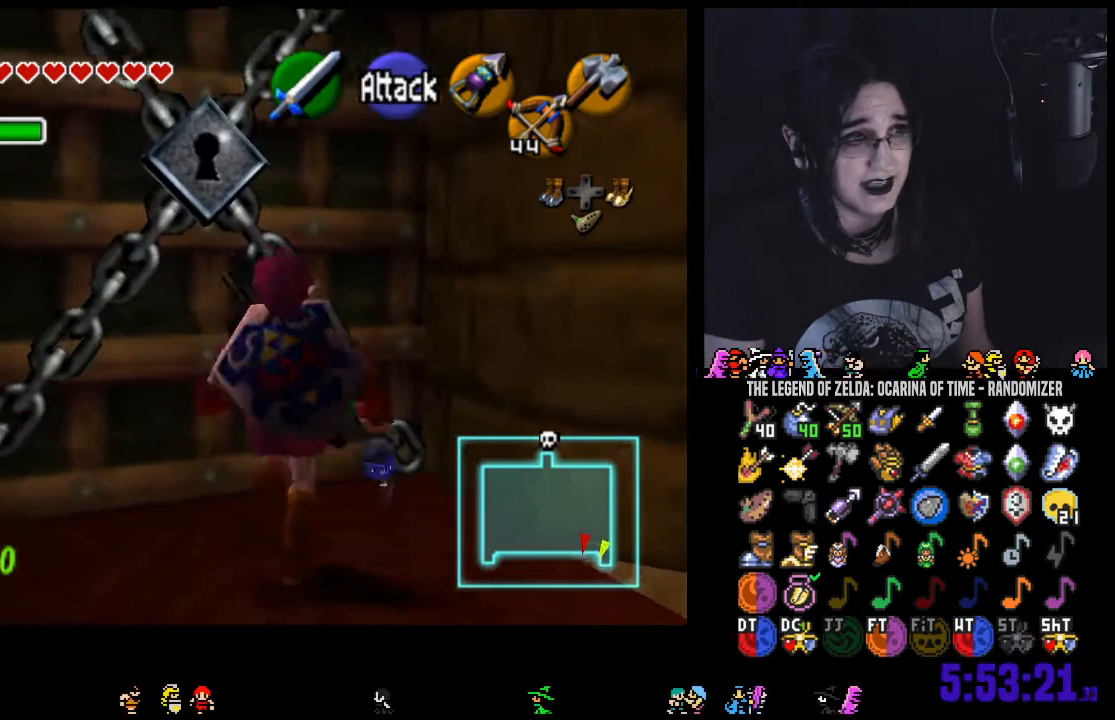
{"buttons": [], "left_stick": "center", "right_stick": "center", "events": [[133, "left_stick", "center"], [167, "A", "down"], [250, "A", "up"], [317, "A", "down"], [400, "A", "up"]]}
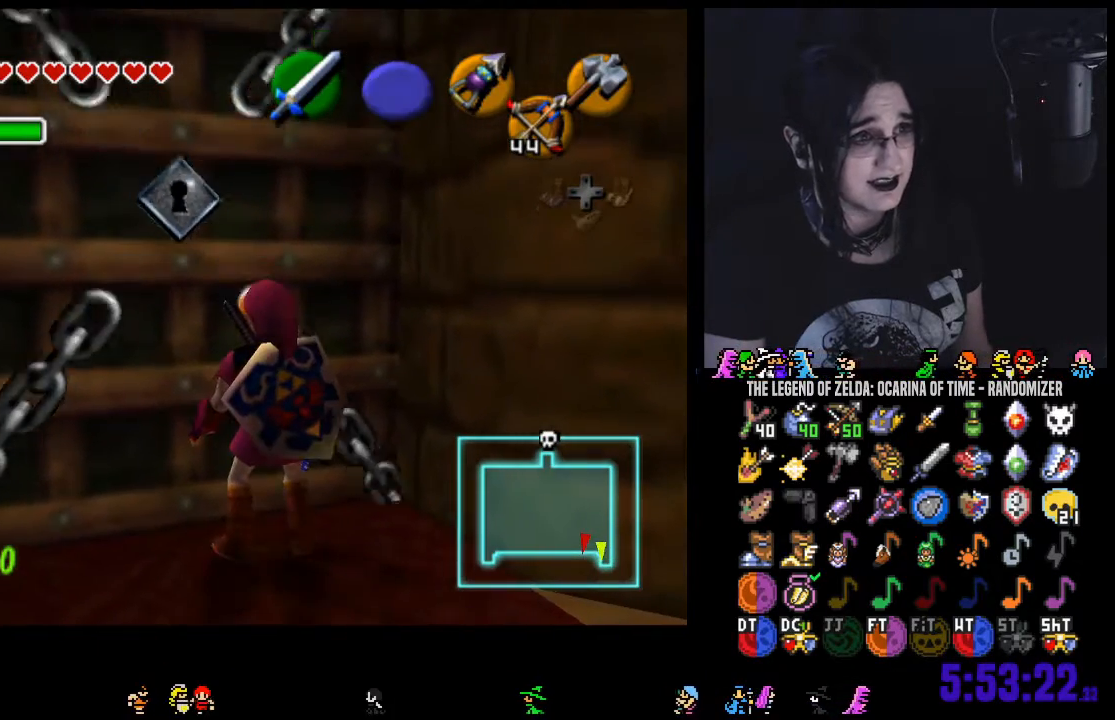
{"buttons": [], "left_stick": "center", "right_stick": "center", "events": []}
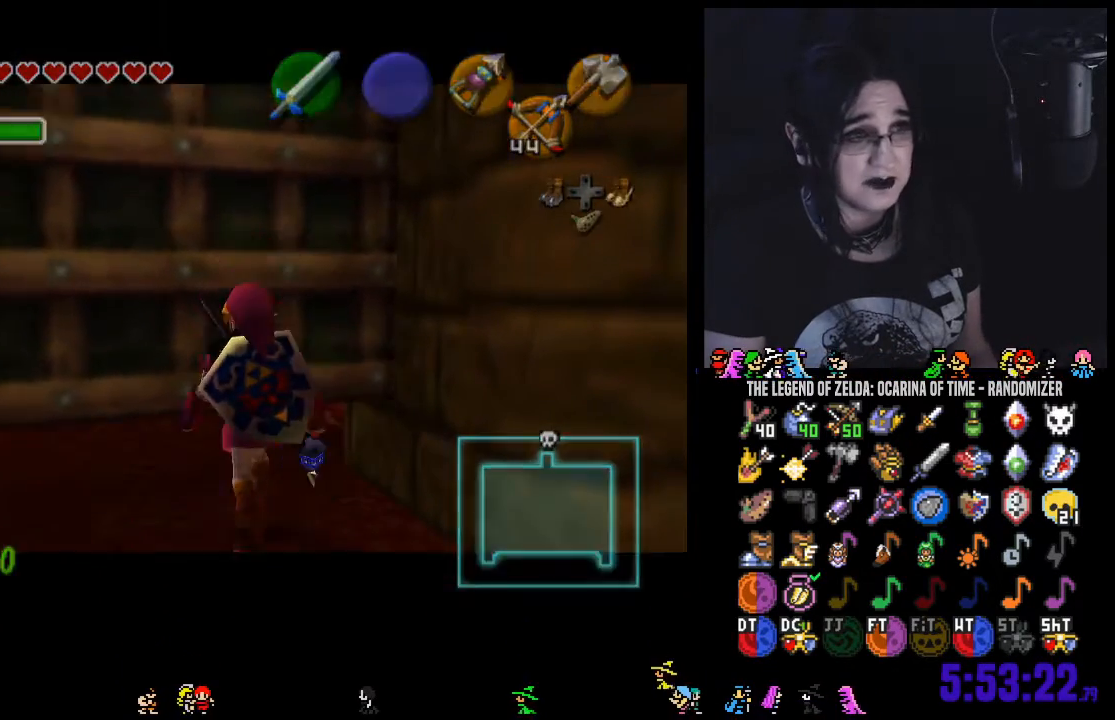
{"buttons": [], "left_stick": "center", "right_stick": "center", "events": []}
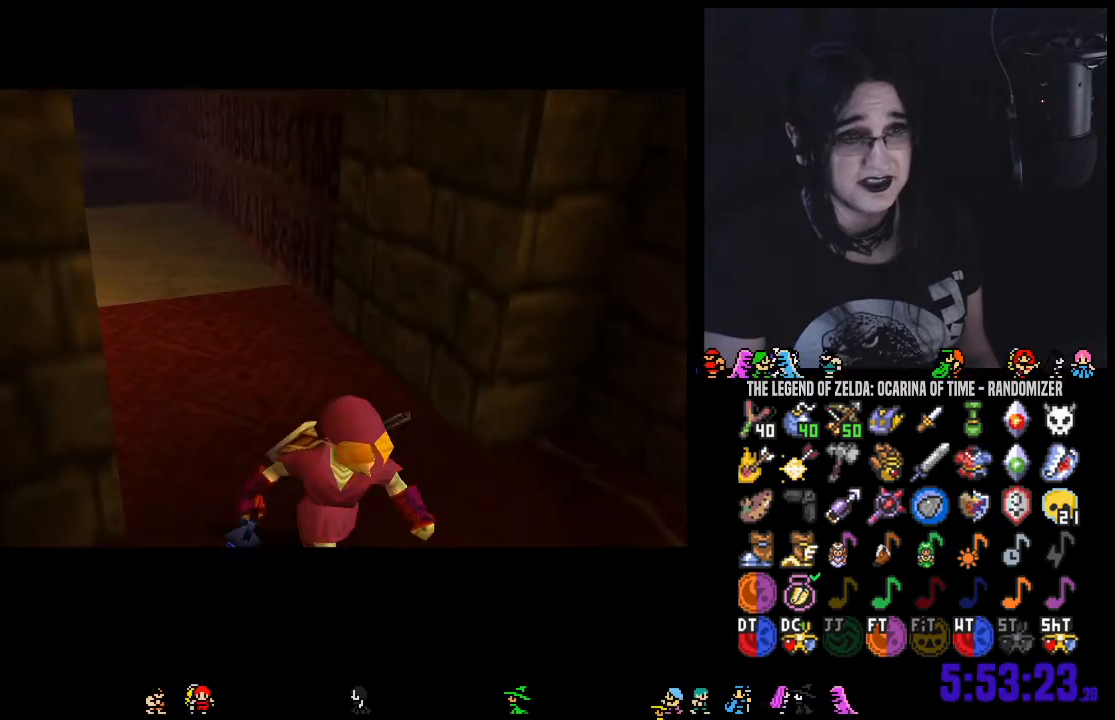
{"buttons": [], "left_stick": "center", "right_stick": "center", "events": []}
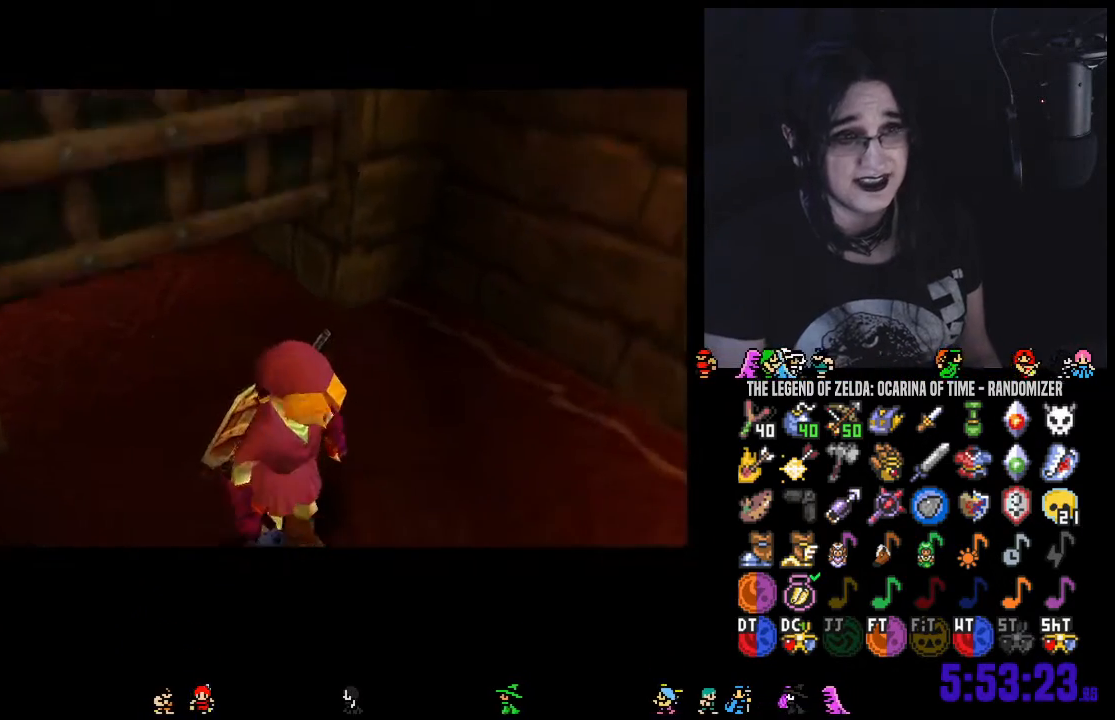
{"buttons": [], "left_stick": "up", "right_stick": "center", "events": [[383, "left_stick", "up"]]}
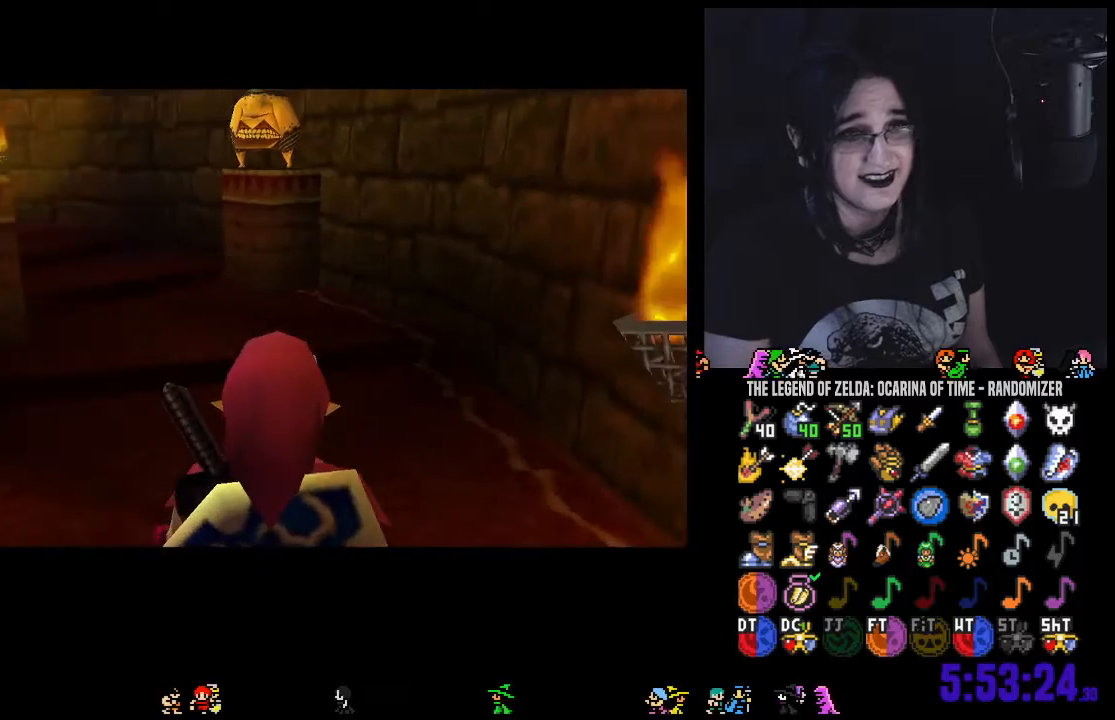
{"buttons": [], "left_stick": "up", "right_stick": "center", "events": [[167, "left_stick", "up-left"], [467, "left_stick", "up"]]}
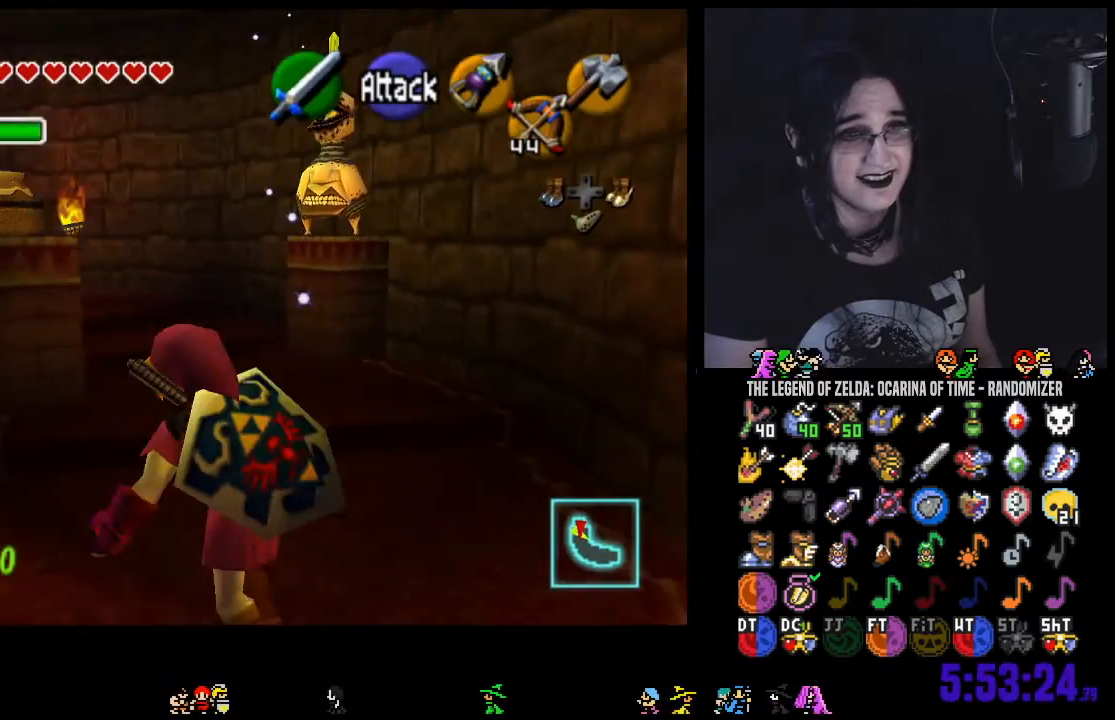
{"buttons": [], "left_stick": "up", "right_stick": "center", "events": [[133, "A", "down"], [217, "A", "up"], [283, "A", "down"], [417, "A", "up"]]}
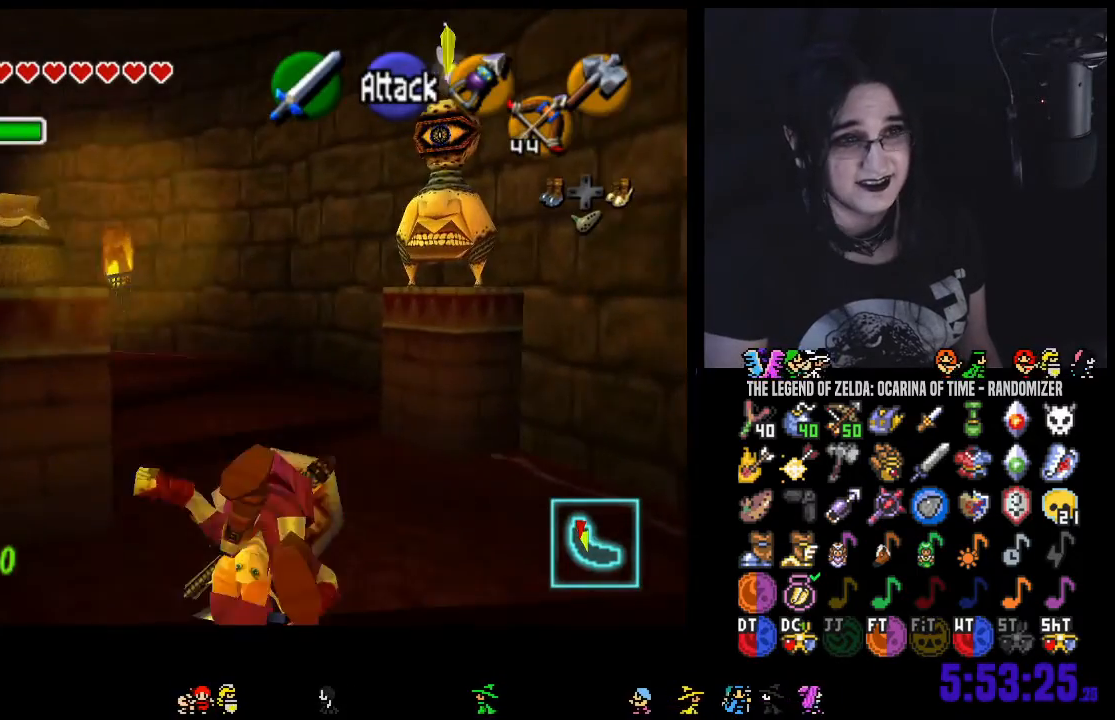
{"buttons": ["A"], "left_stick": "up-left", "right_stick": "center", "events": [[67, "left_stick", "up-left"], [467, "A", "down"]]}
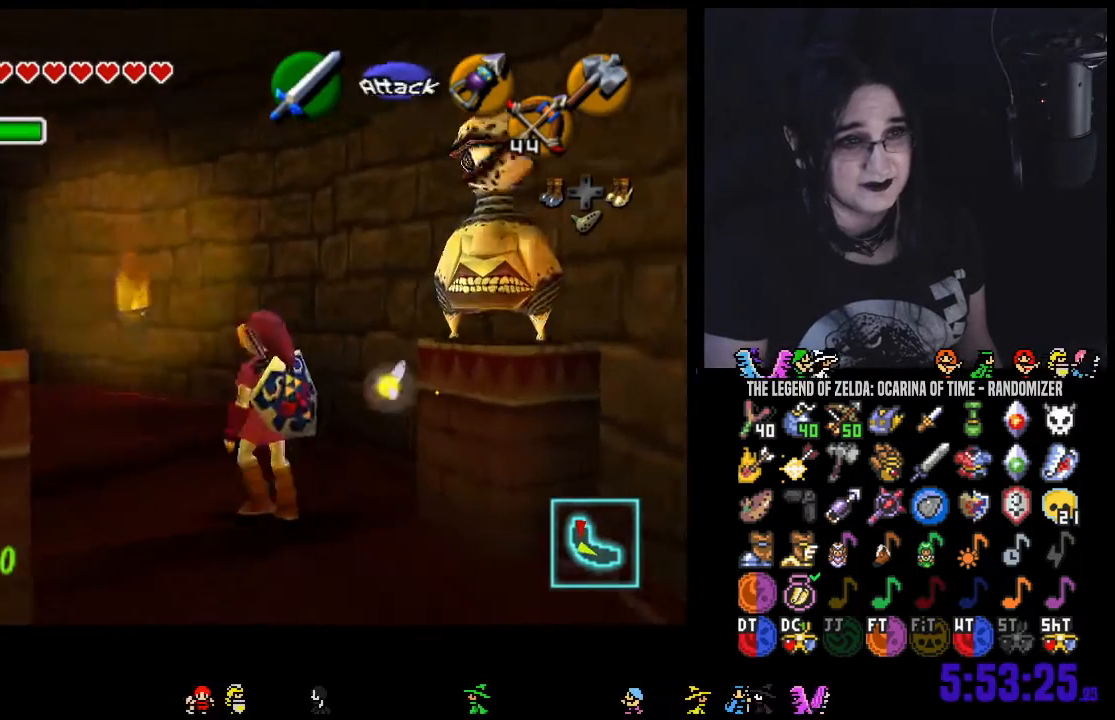
{"buttons": [], "left_stick": "up-left", "right_stick": "center", "events": [[67, "A", "up"], [133, "A", "down"], [250, "A", "up"]]}
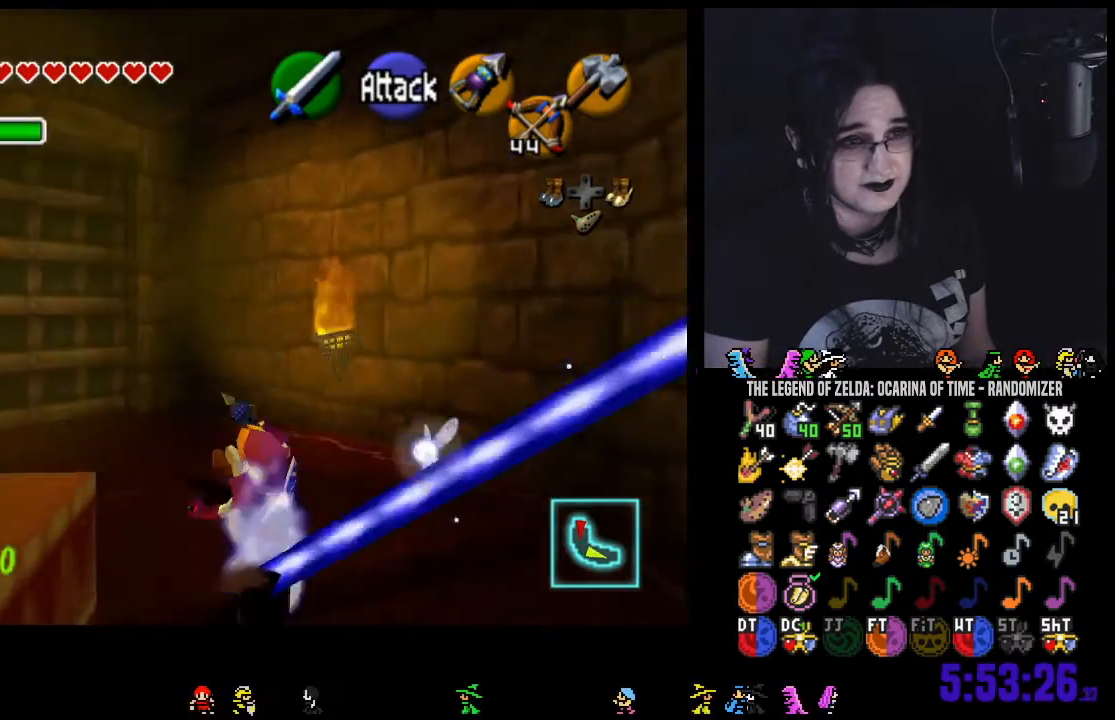
{"buttons": [], "left_stick": "up-left", "right_stick": "center", "events": []}